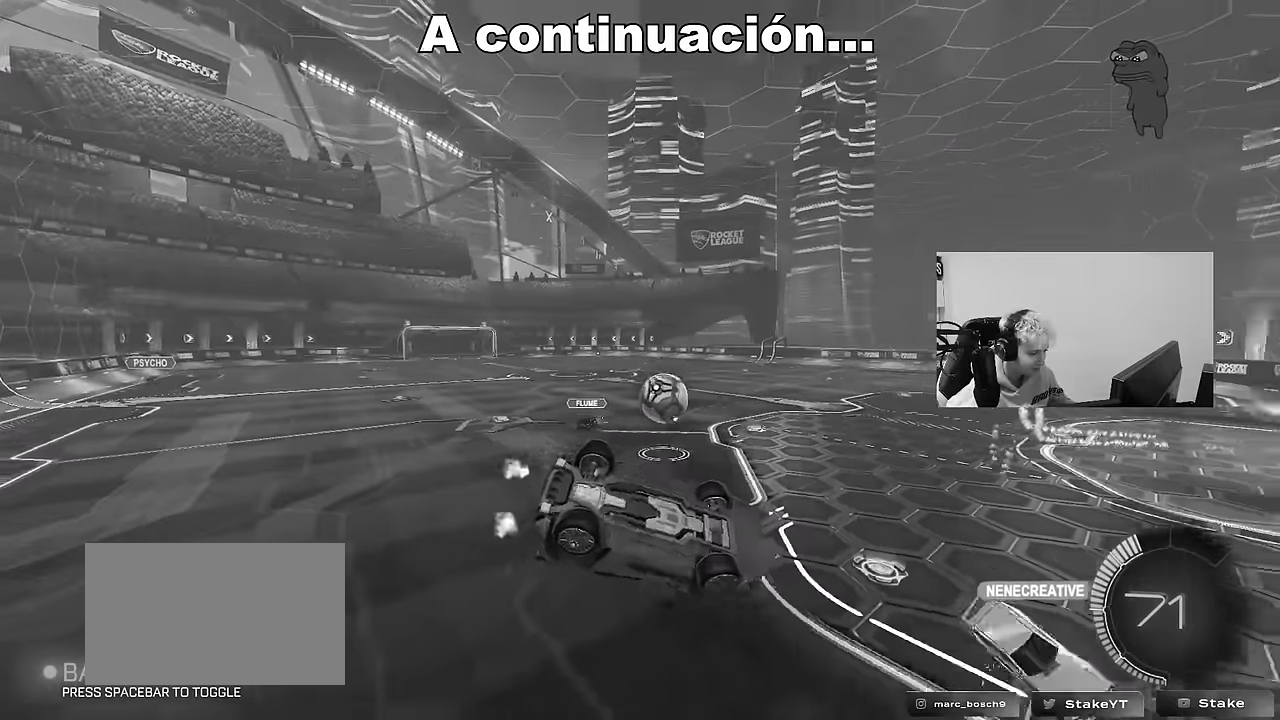
Gameplay with keyboard and mouse; each line is a JSON object with the keys and mouse buttons held at the frame after it. "events" lists presses ("down") and releases ("up") of "1", "2", "3", "4", "5", "a", "alt", "c", "caps_lock", "ctrl", "d", "e", "f", "g", "q", "r", "s", "shift", "space", "t", "tab", "v", "w", "x", "z", "mouse_left", "mouse_wheel" and "mouse_right" between this image and that frame as [ms after this image, input, new state], when the widget could be followed in between. "mouse_left", "mouse_wheel", "mouse_right" = the "left", "wheel", "right" buttons of the "mouse" list. No other keys are recorded. "wheel" means that the mouse wheel is clicked or scrolled. "mouse_move" is the direction in which the mouse moves at that frame (one of eight, or "still"), when it could be read.
{"keys": [], "mouse": [], "mouse_move": "still", "events": [[117, "shift", "down"], [250, "d", "up"], [250, "s", "up"], [250, "shift", "up"]]}
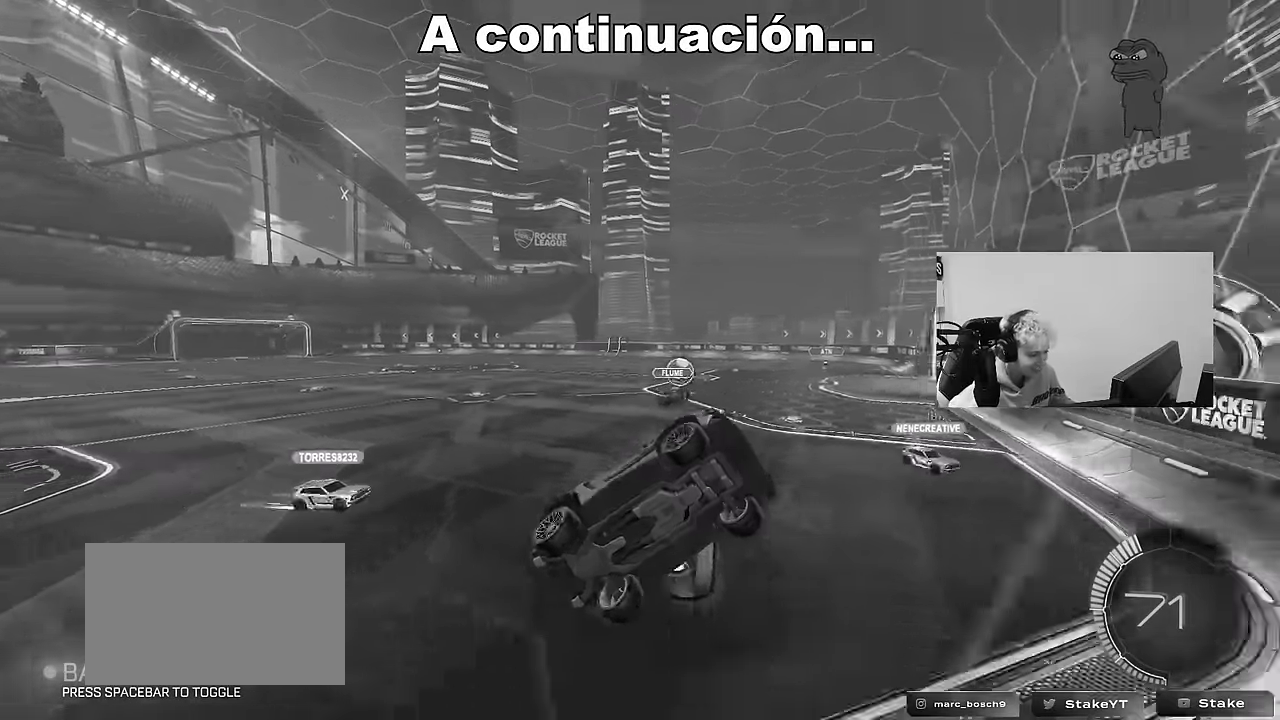
{"keys": [], "mouse": [], "mouse_move": "still", "events": []}
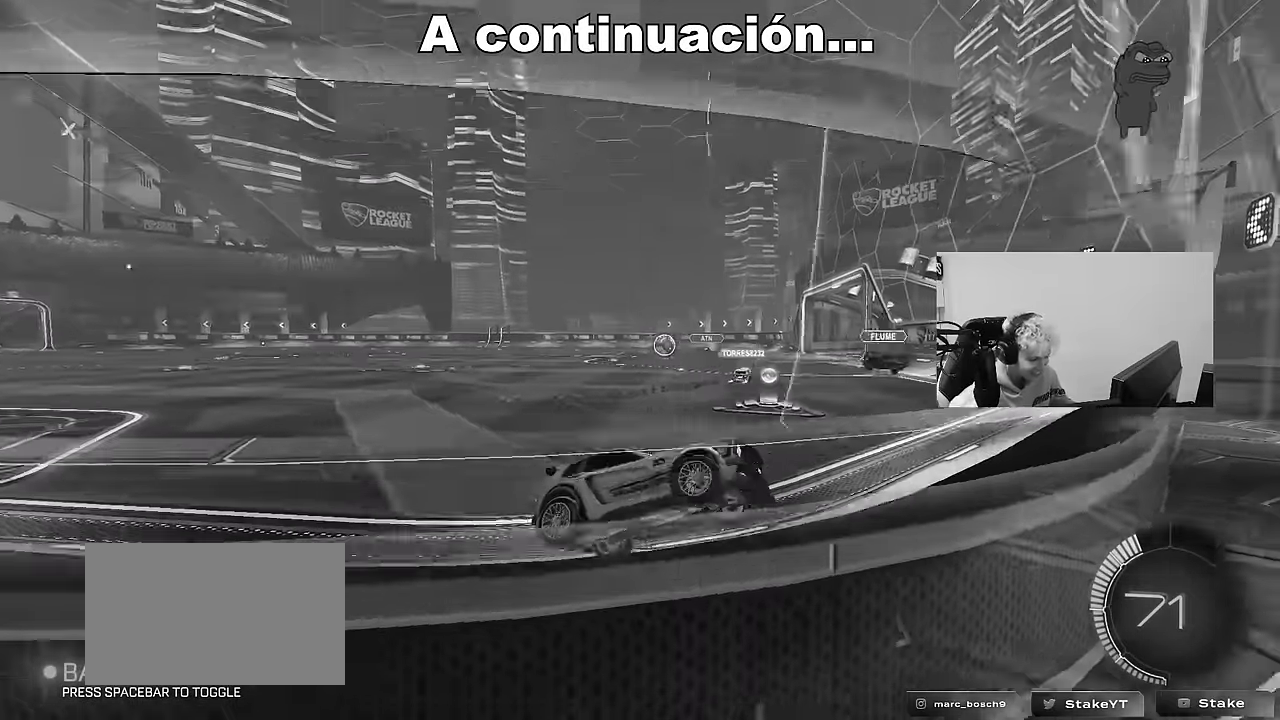
{"keys": [], "mouse": [], "mouse_move": "still", "events": []}
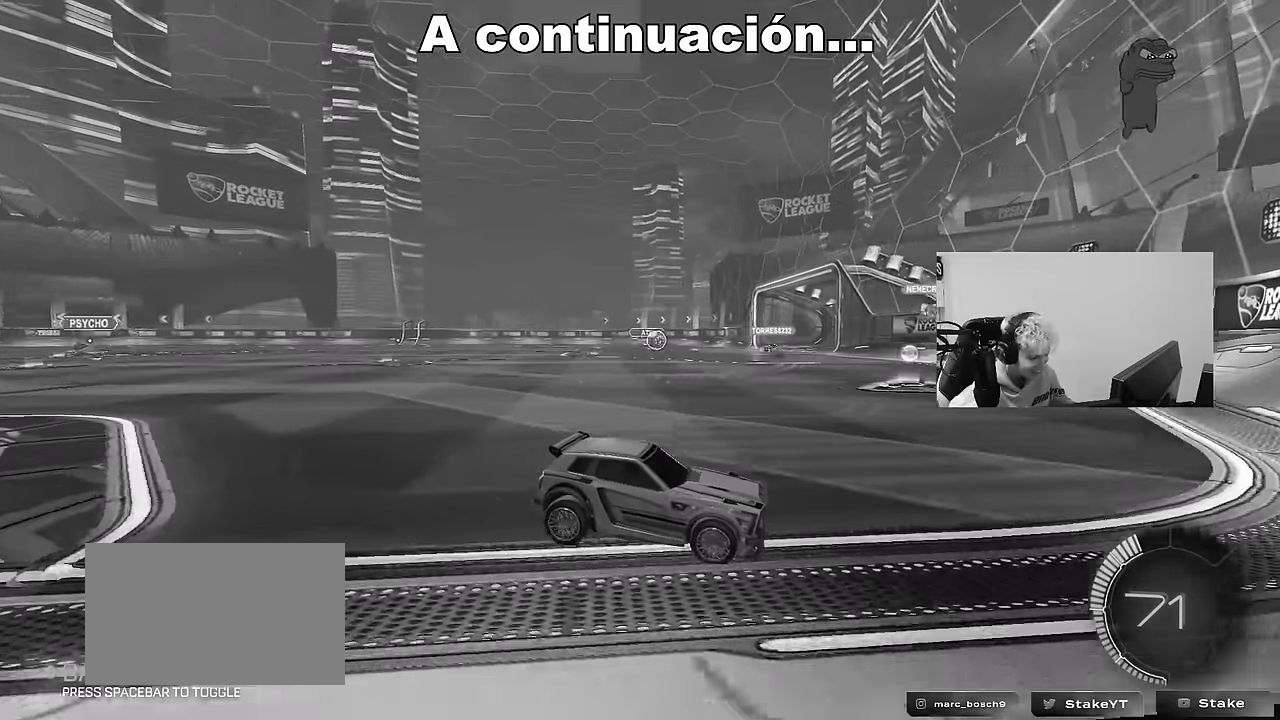
{"keys": [], "mouse": [], "mouse_move": "still", "events": [[34, "a", "down"], [34, "s", "down"], [450, "s", "up"], [500, "a", "up"]]}